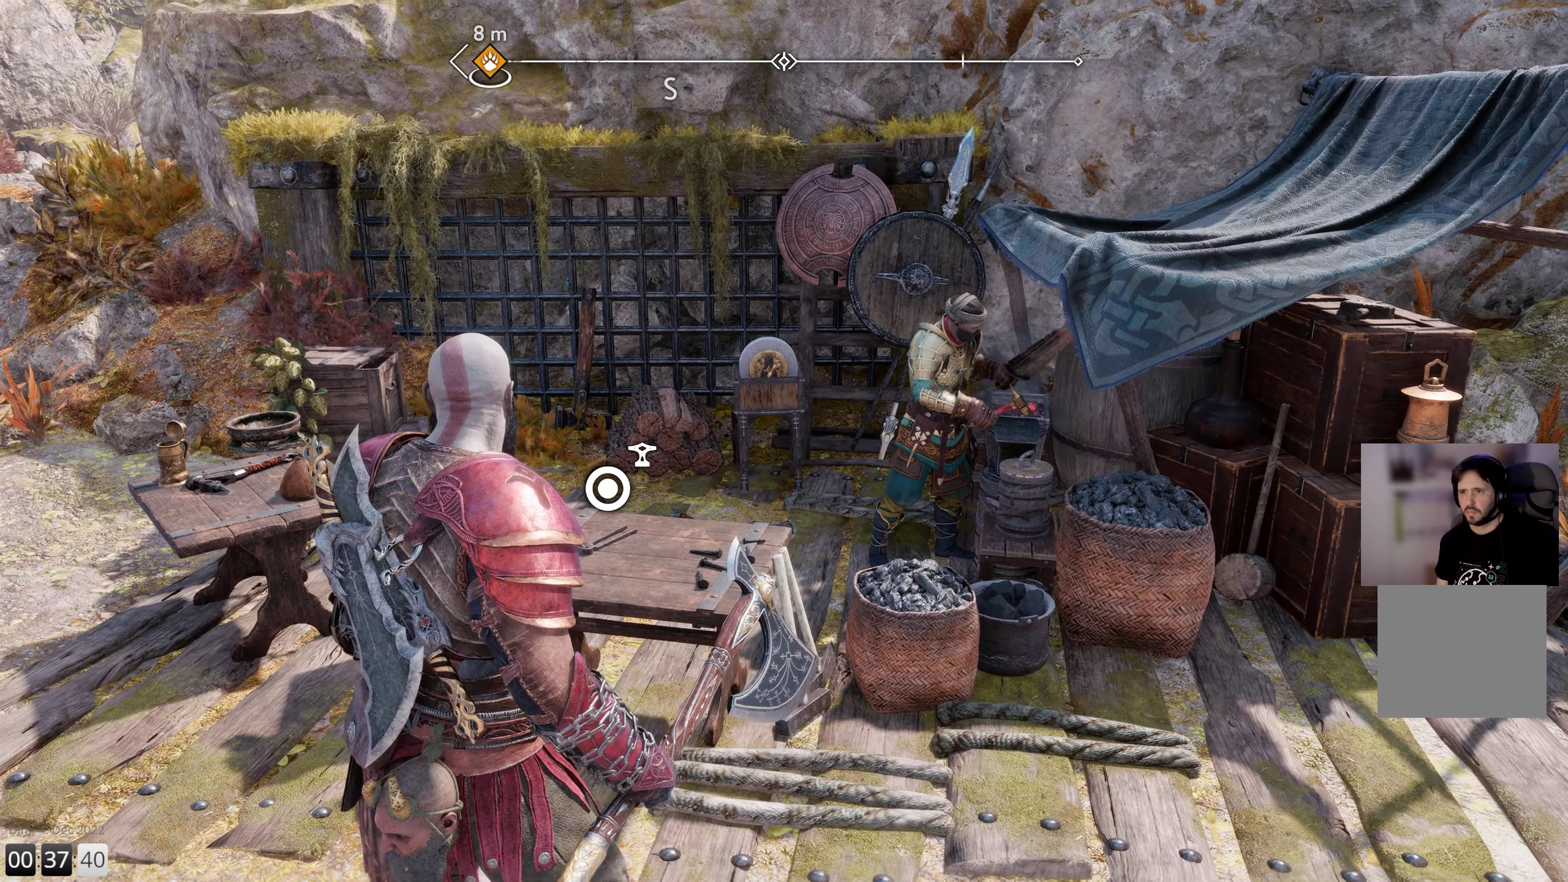
Gameplay with a controller (PlayStation layout); each line is a JSON object with the inputs held at the frame after it. "events" lists button and stick changes between this image and that frame as [ms after this image, input, new state], when the widget could be followed in between.
{"buttons": ["CIRCLE"], "left_stick": "center", "right_stick": "center", "events": [[466, "CIRCLE", "down"]]}
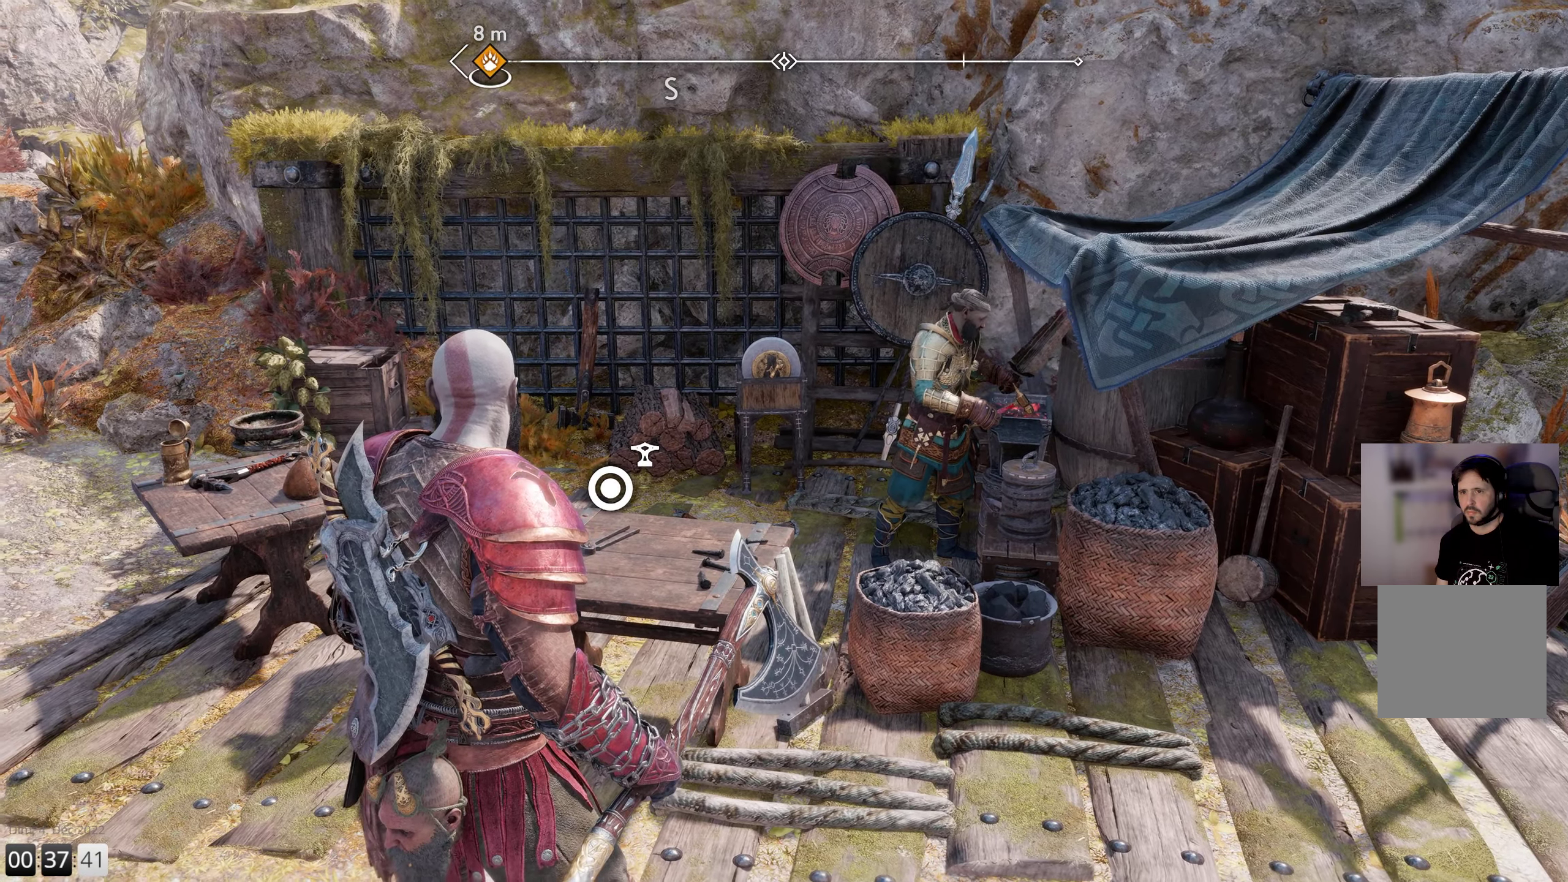
{"buttons": [], "left_stick": "center", "right_stick": "center", "events": [[183, "CIRCLE", "up"]]}
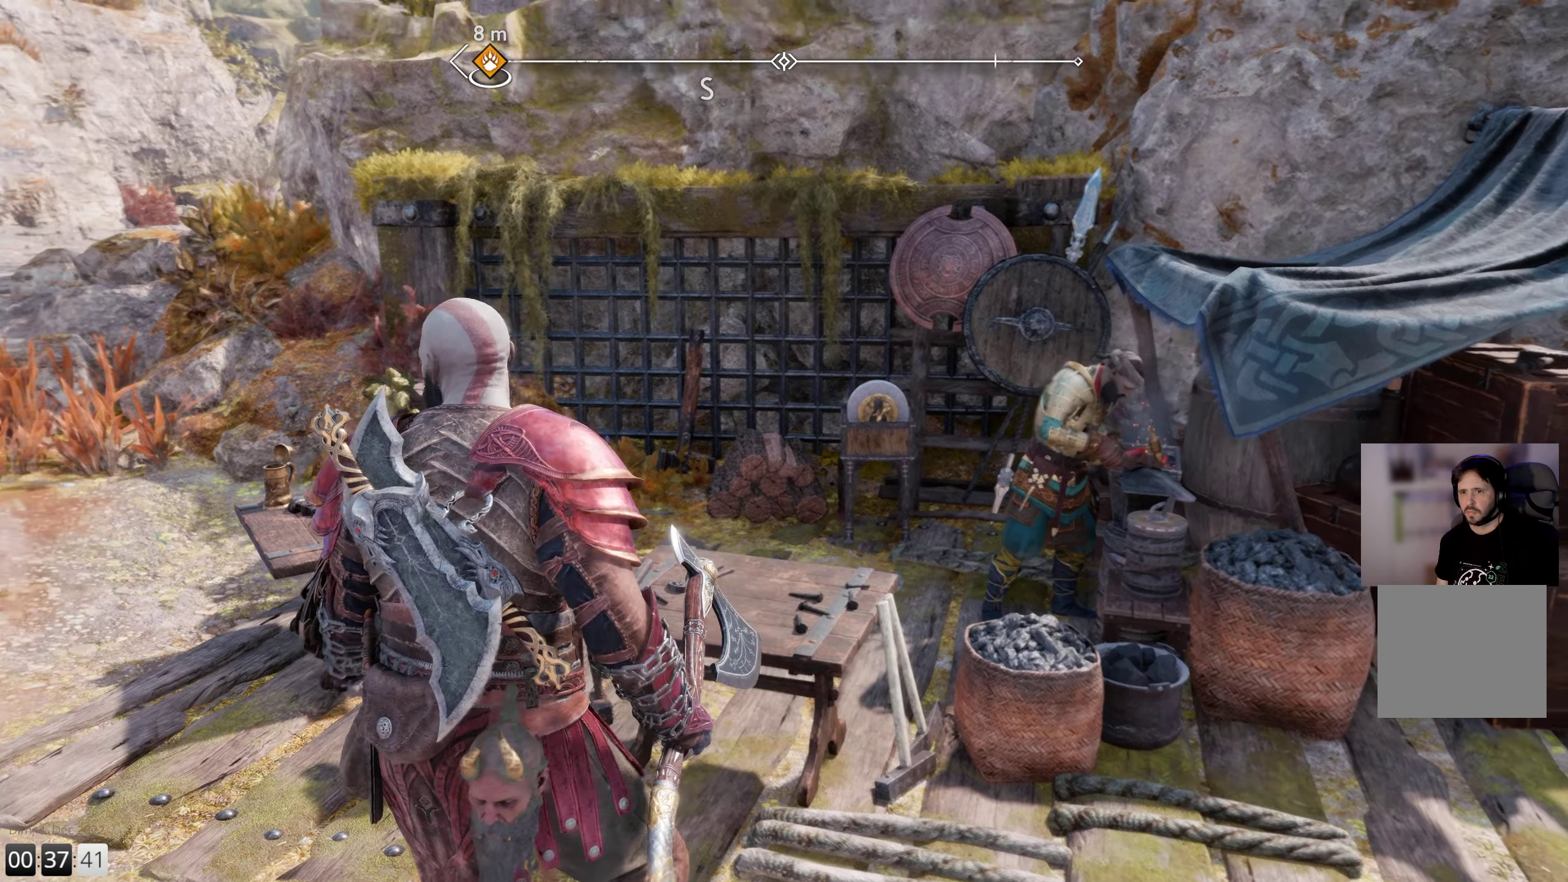
{"buttons": [], "left_stick": "center", "right_stick": "center", "events": []}
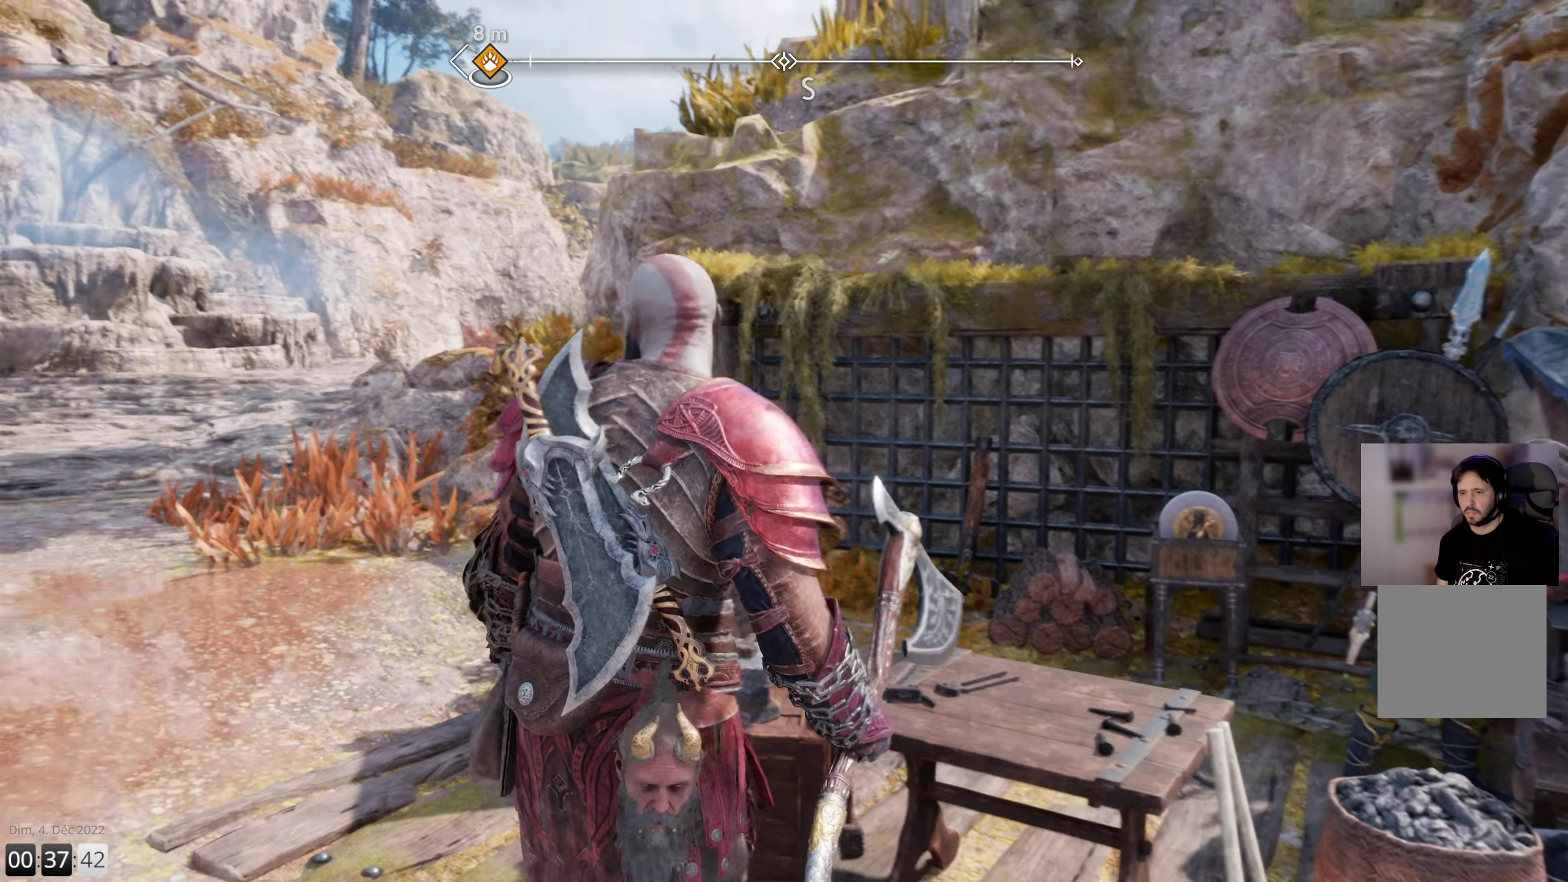
{"buttons": [], "left_stick": "center", "right_stick": "center", "events": []}
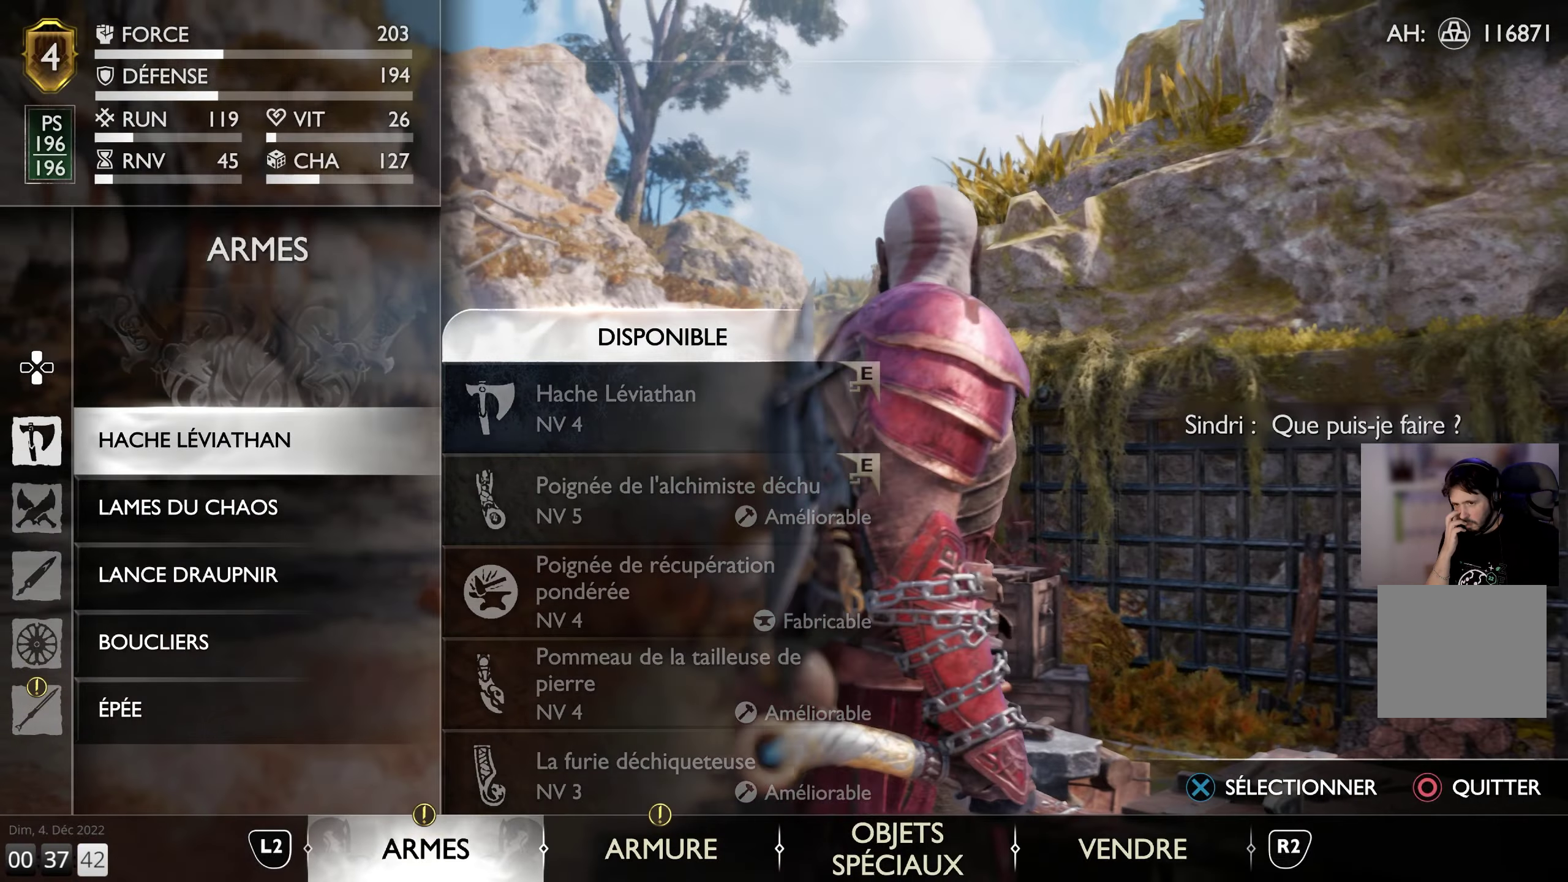
{"buttons": [], "left_stick": "center", "right_stick": "center", "events": []}
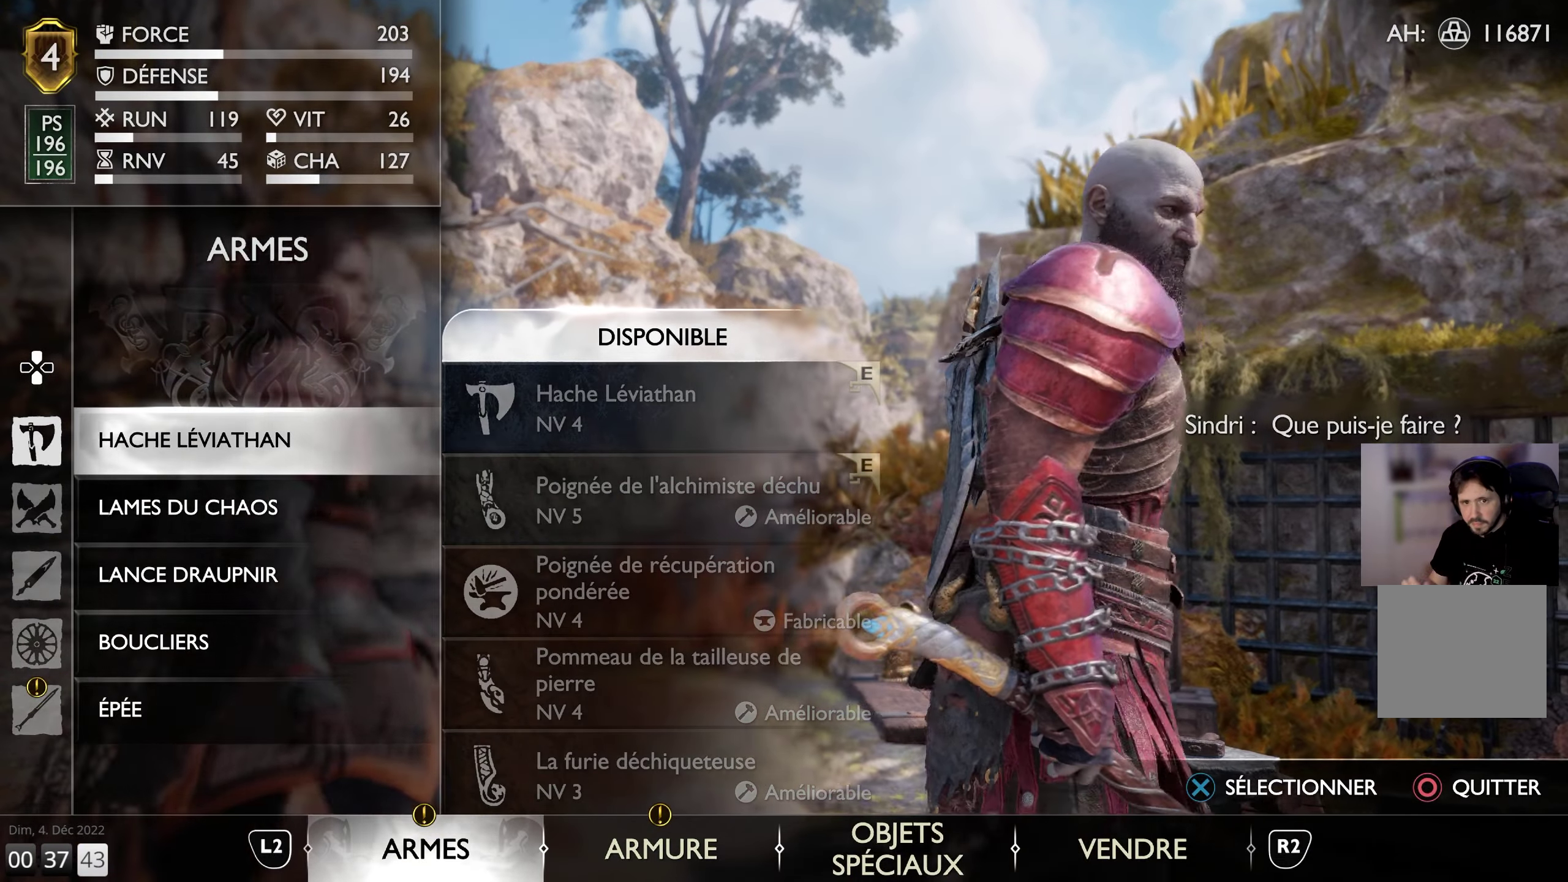
{"buttons": [], "left_stick": "center", "right_stick": "center", "events": []}
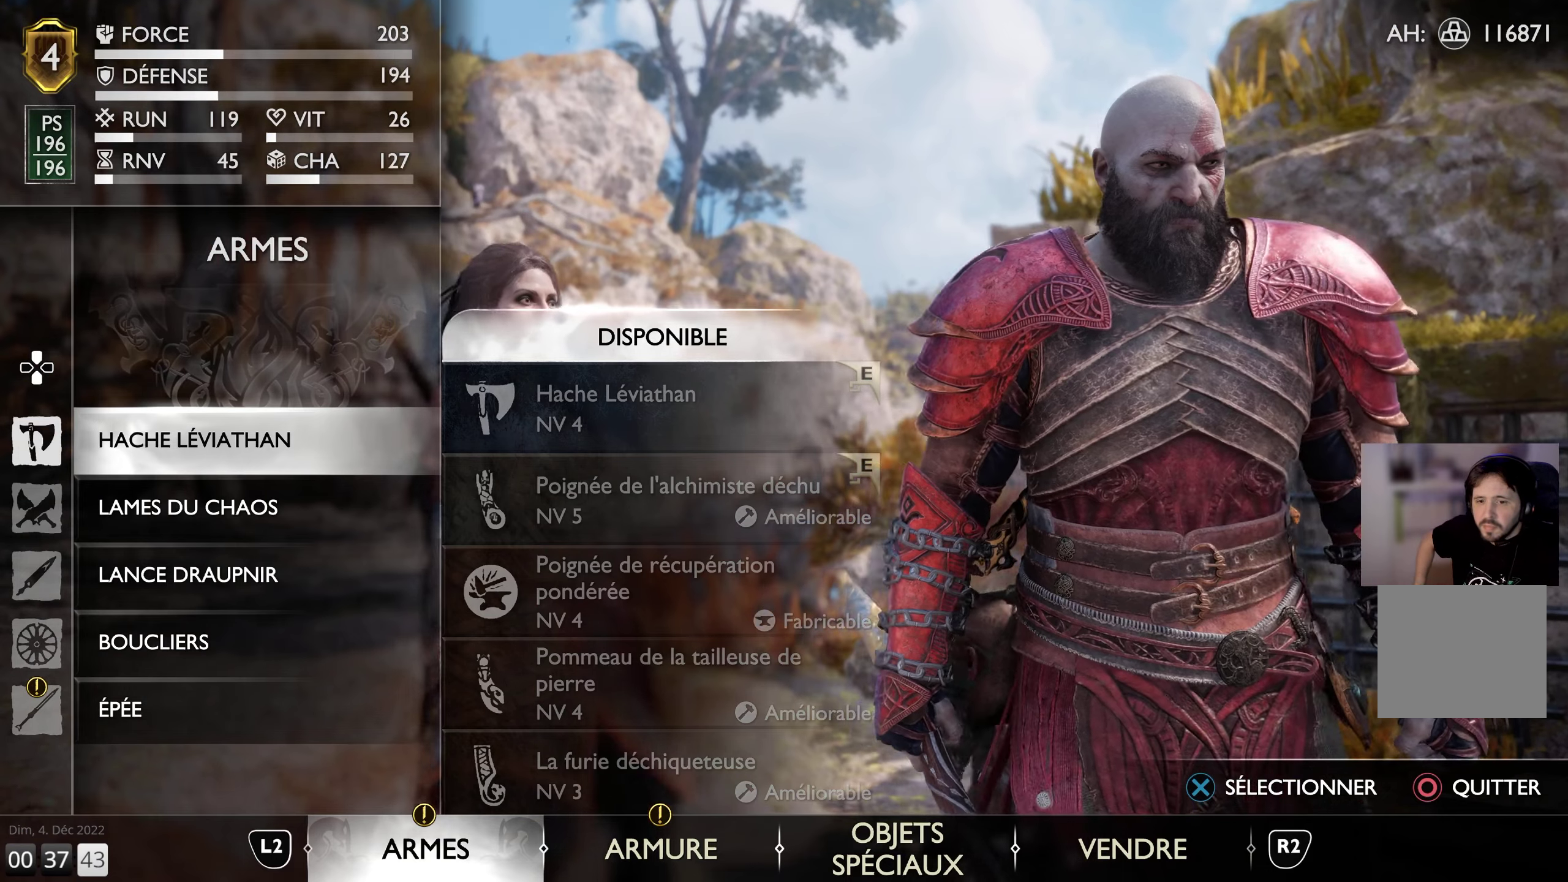
{"buttons": [], "left_stick": "center", "right_stick": "center", "events": []}
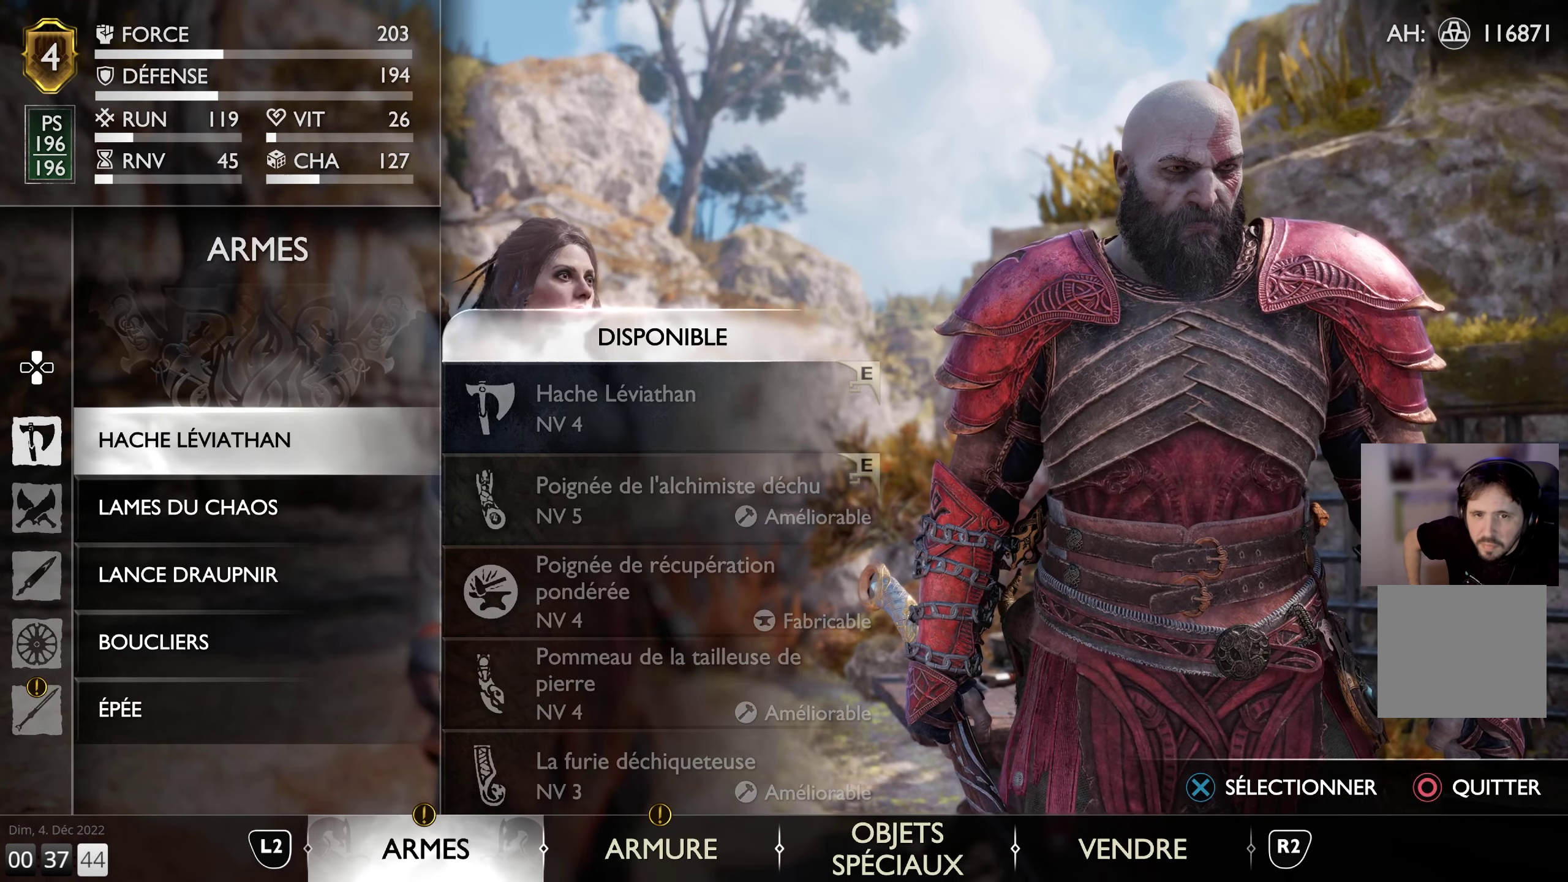
{"buttons": [], "left_stick": "center", "right_stick": "center", "events": []}
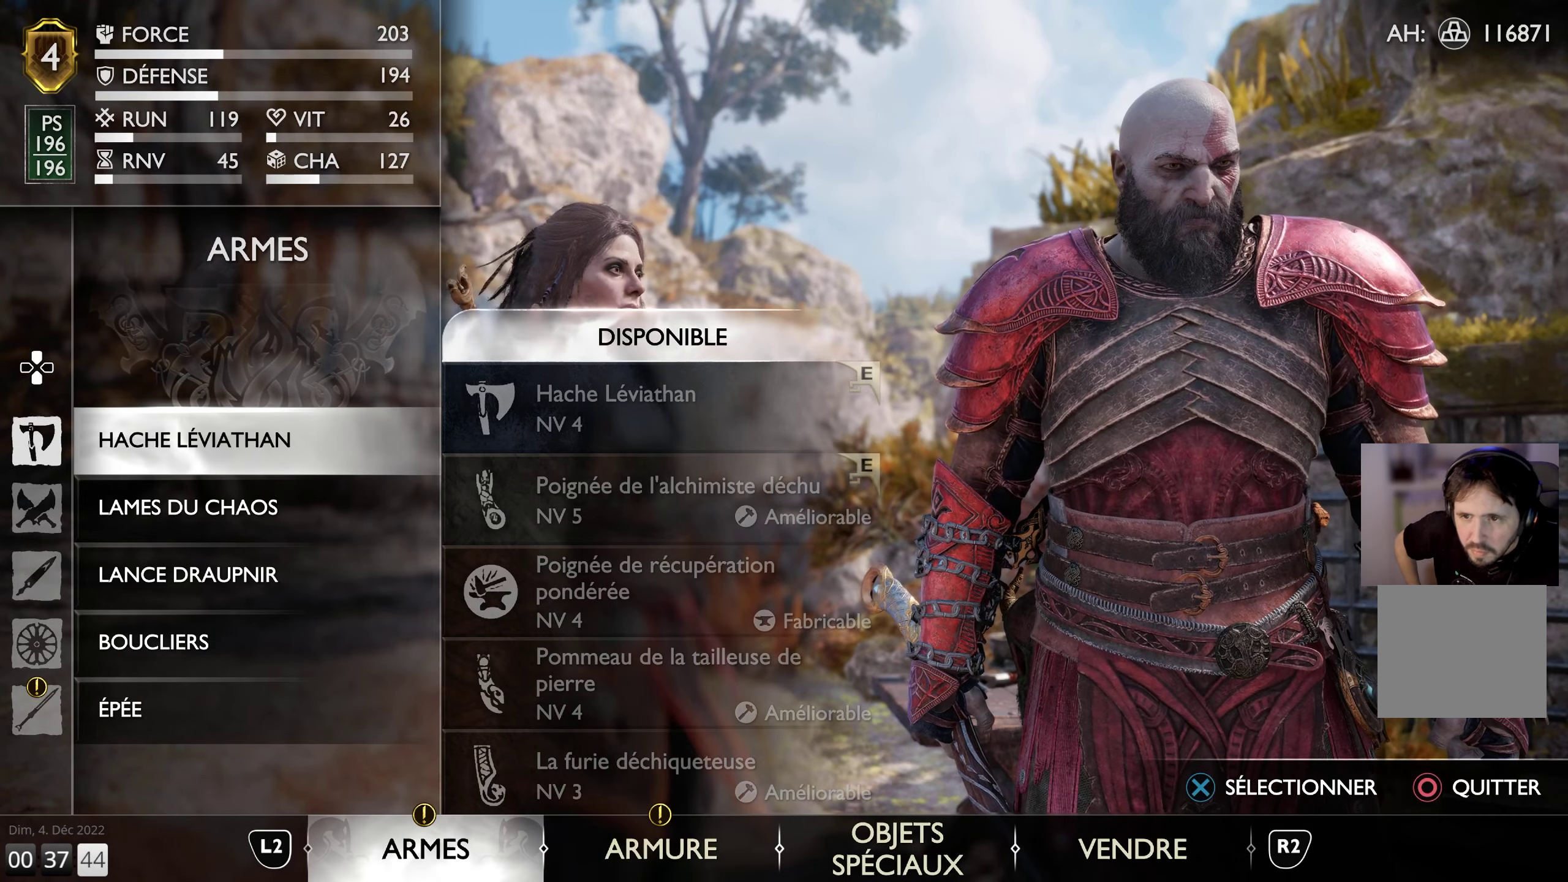
{"buttons": [], "left_stick": "center", "right_stick": "center", "events": []}
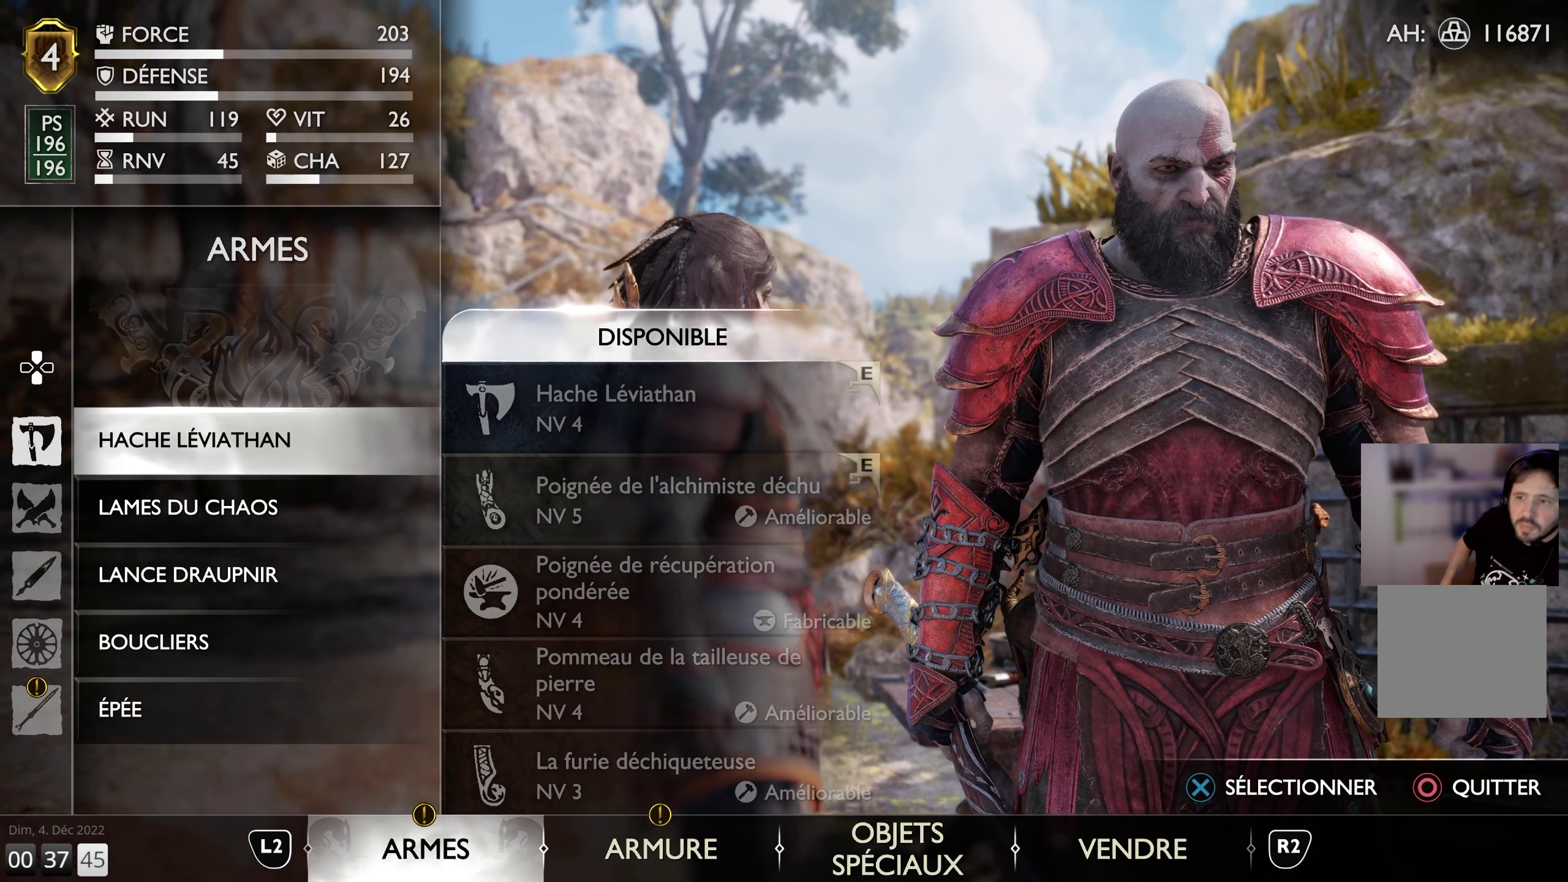
{"buttons": [], "left_stick": "center", "right_stick": "center", "events": []}
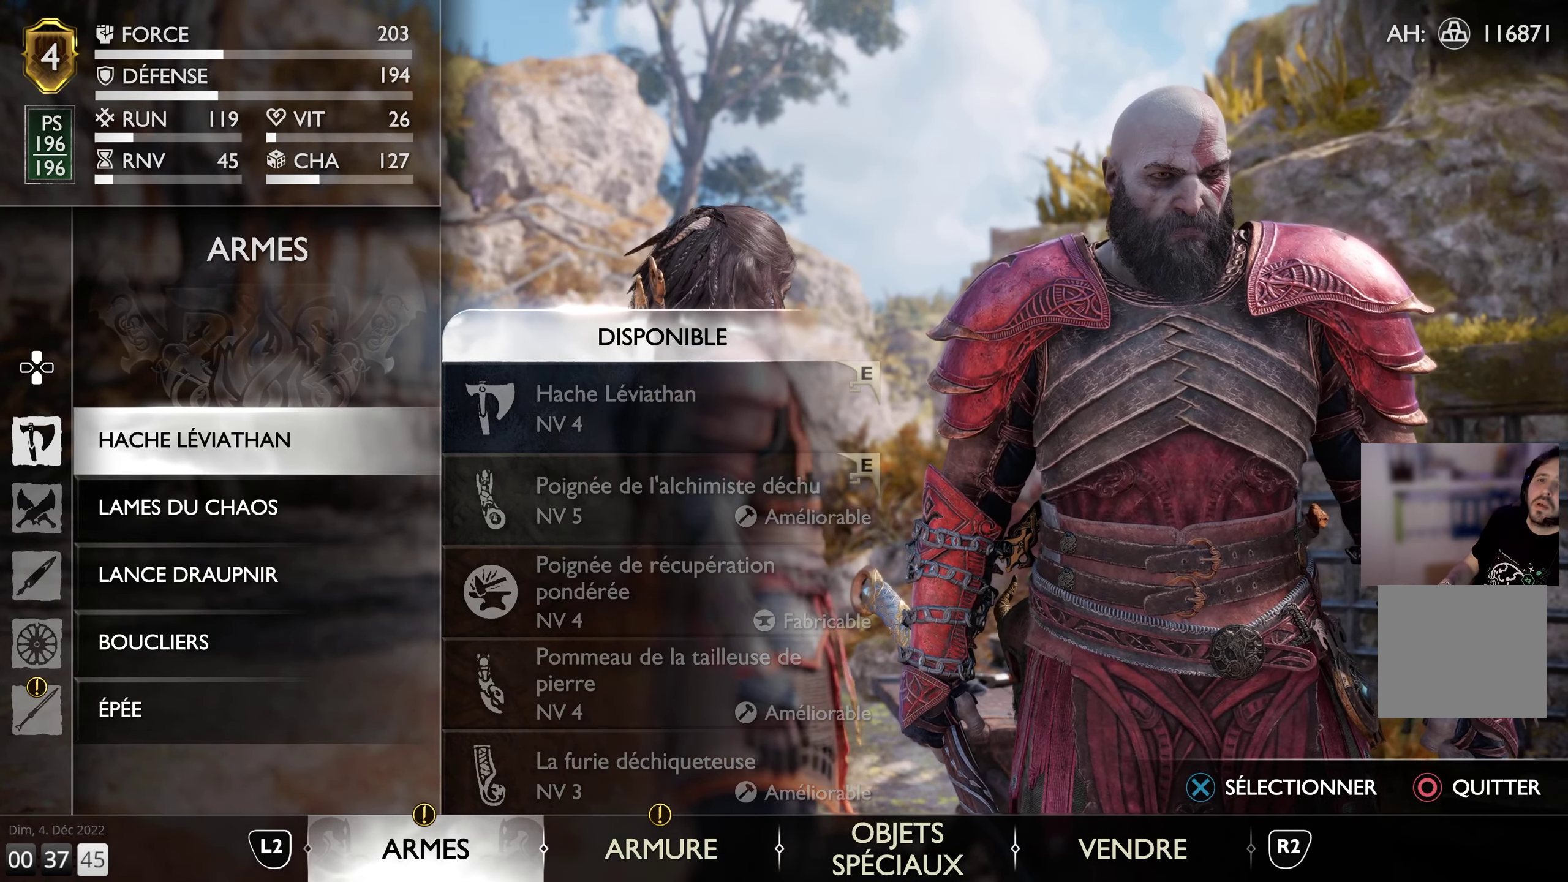
{"buttons": [], "left_stick": "center", "right_stick": "center", "events": [[33, "CROSS", "down"], [150, "CROSS", "up"]]}
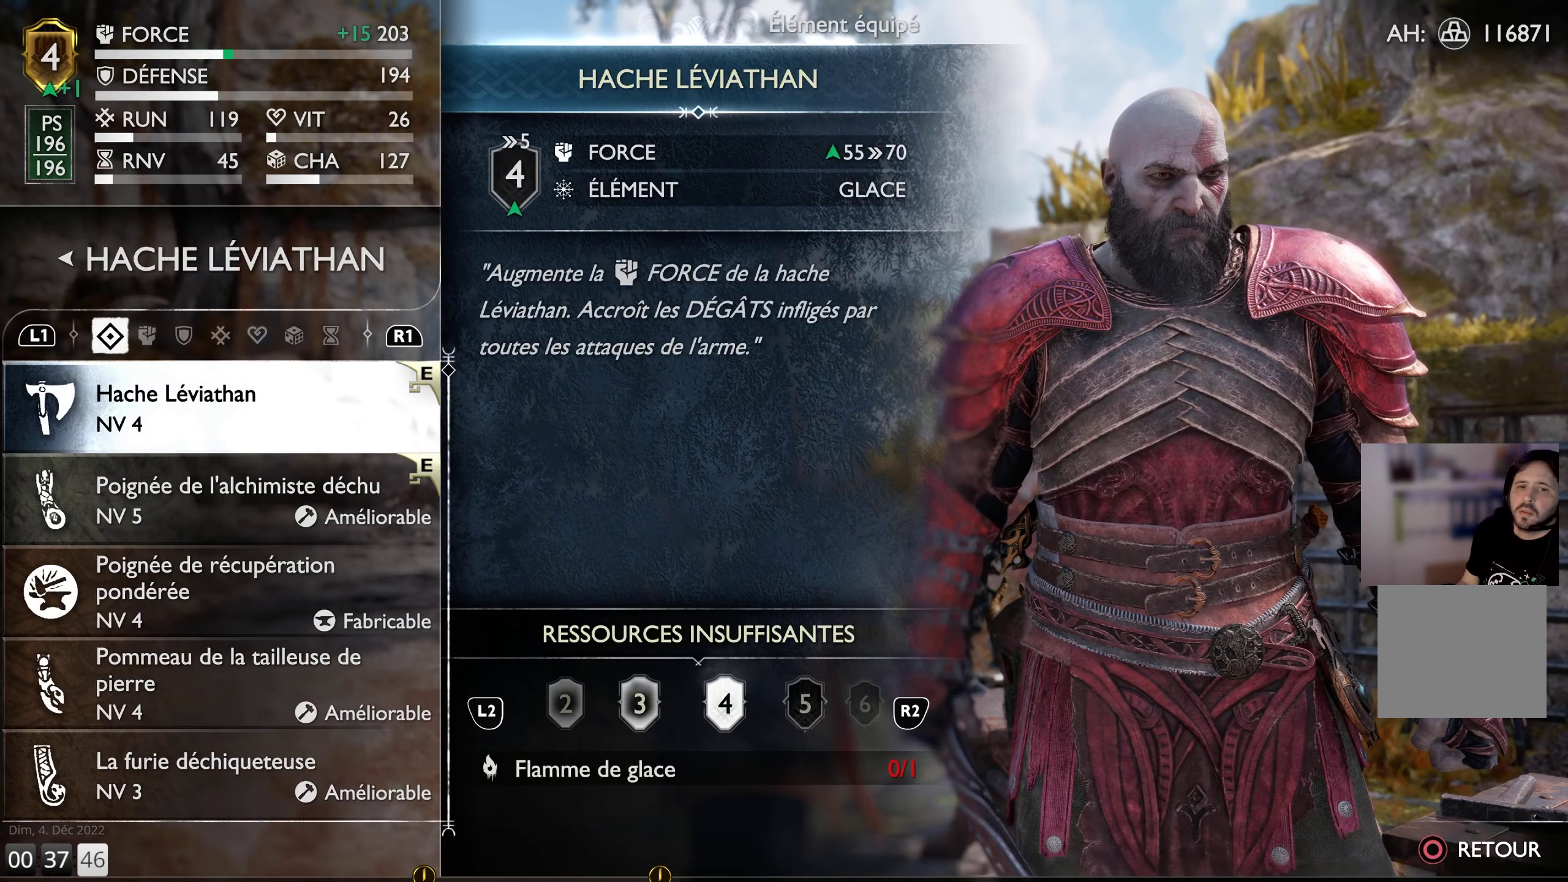
{"buttons": [], "left_stick": "center", "right_stick": "center", "events": []}
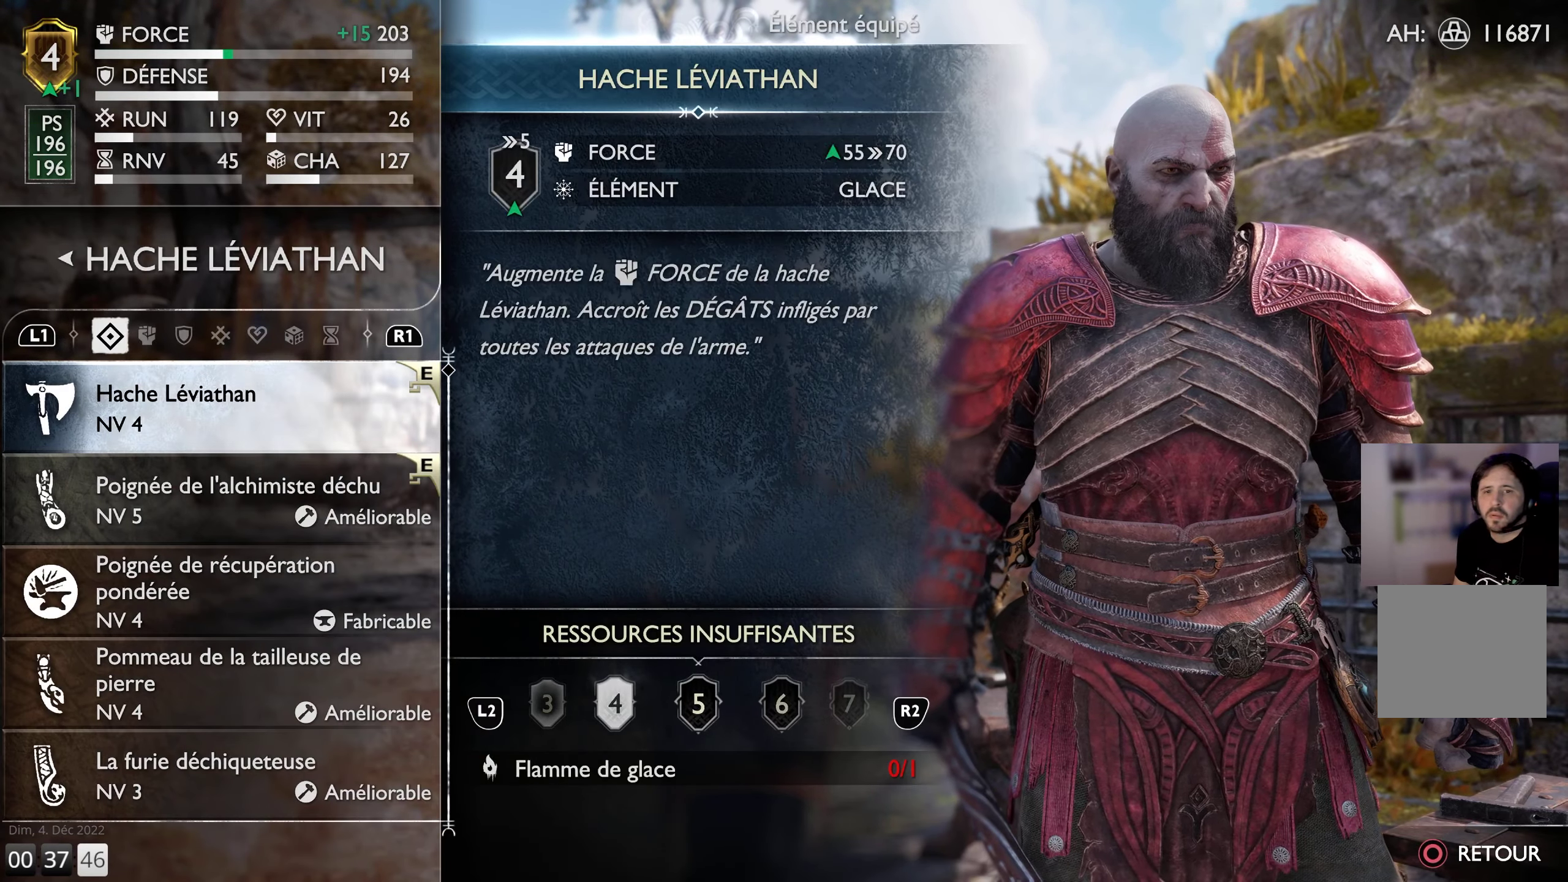
{"buttons": [], "left_stick": "center", "right_stick": "center", "events": []}
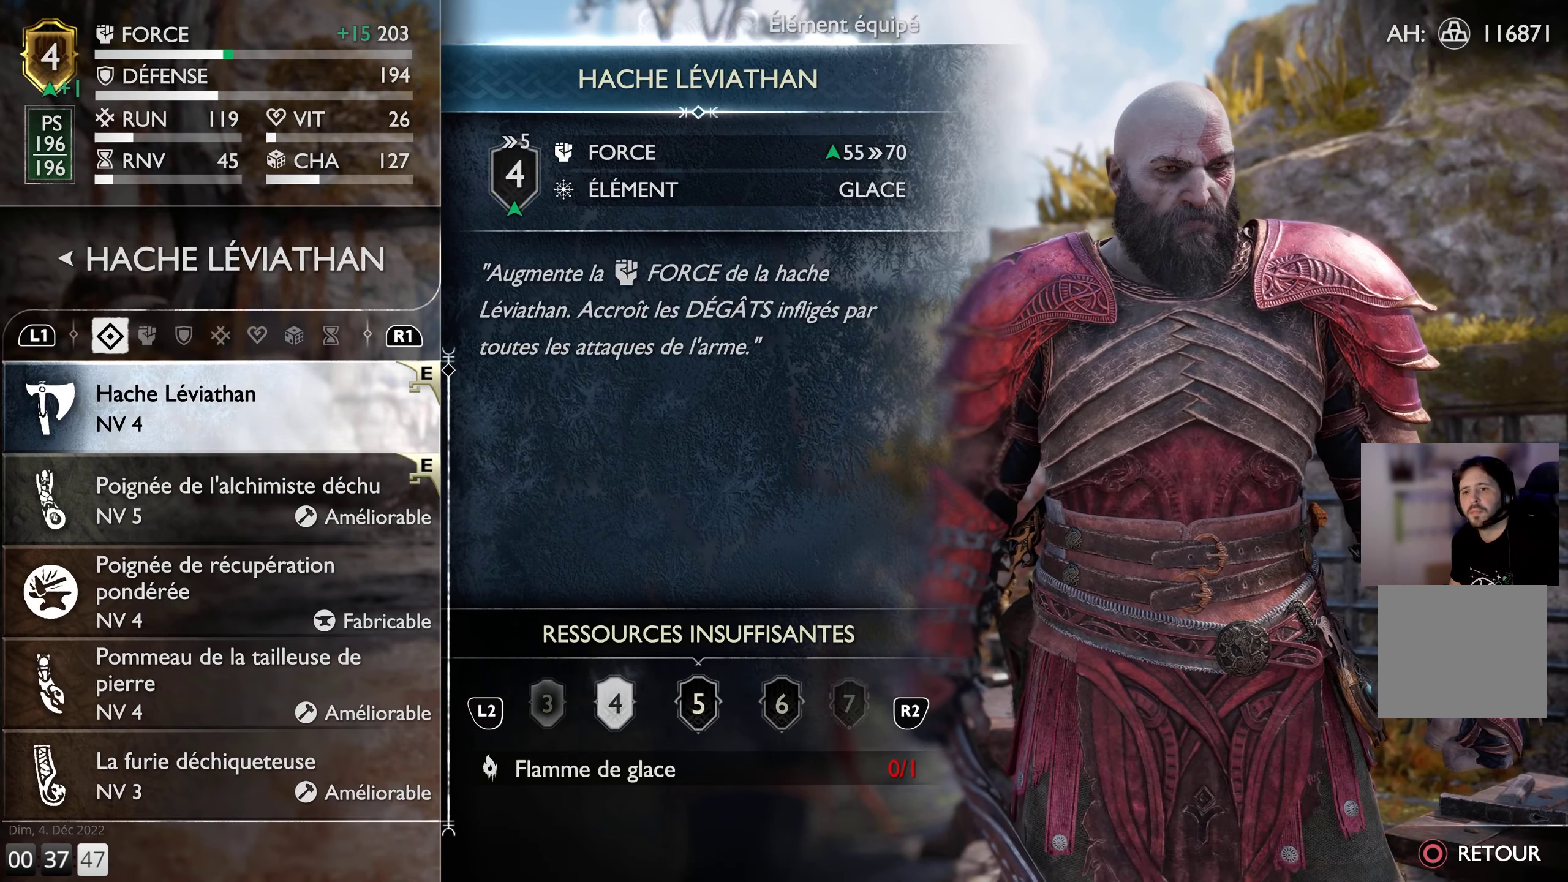
{"buttons": [], "left_stick": "center", "right_stick": "center", "events": []}
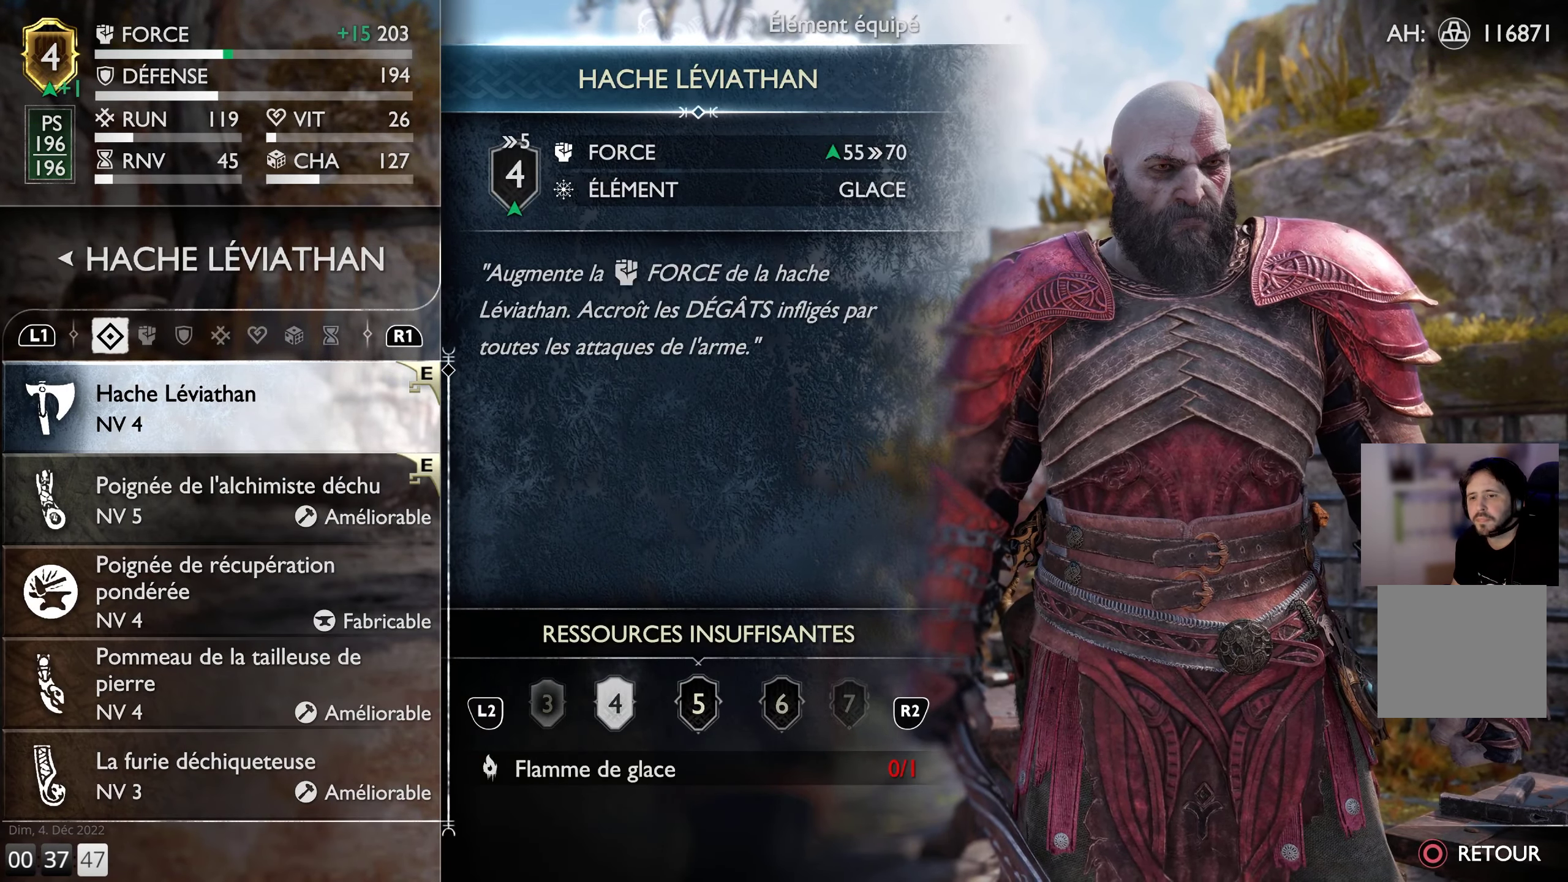
{"buttons": [], "left_stick": "center", "right_stick": "center", "events": []}
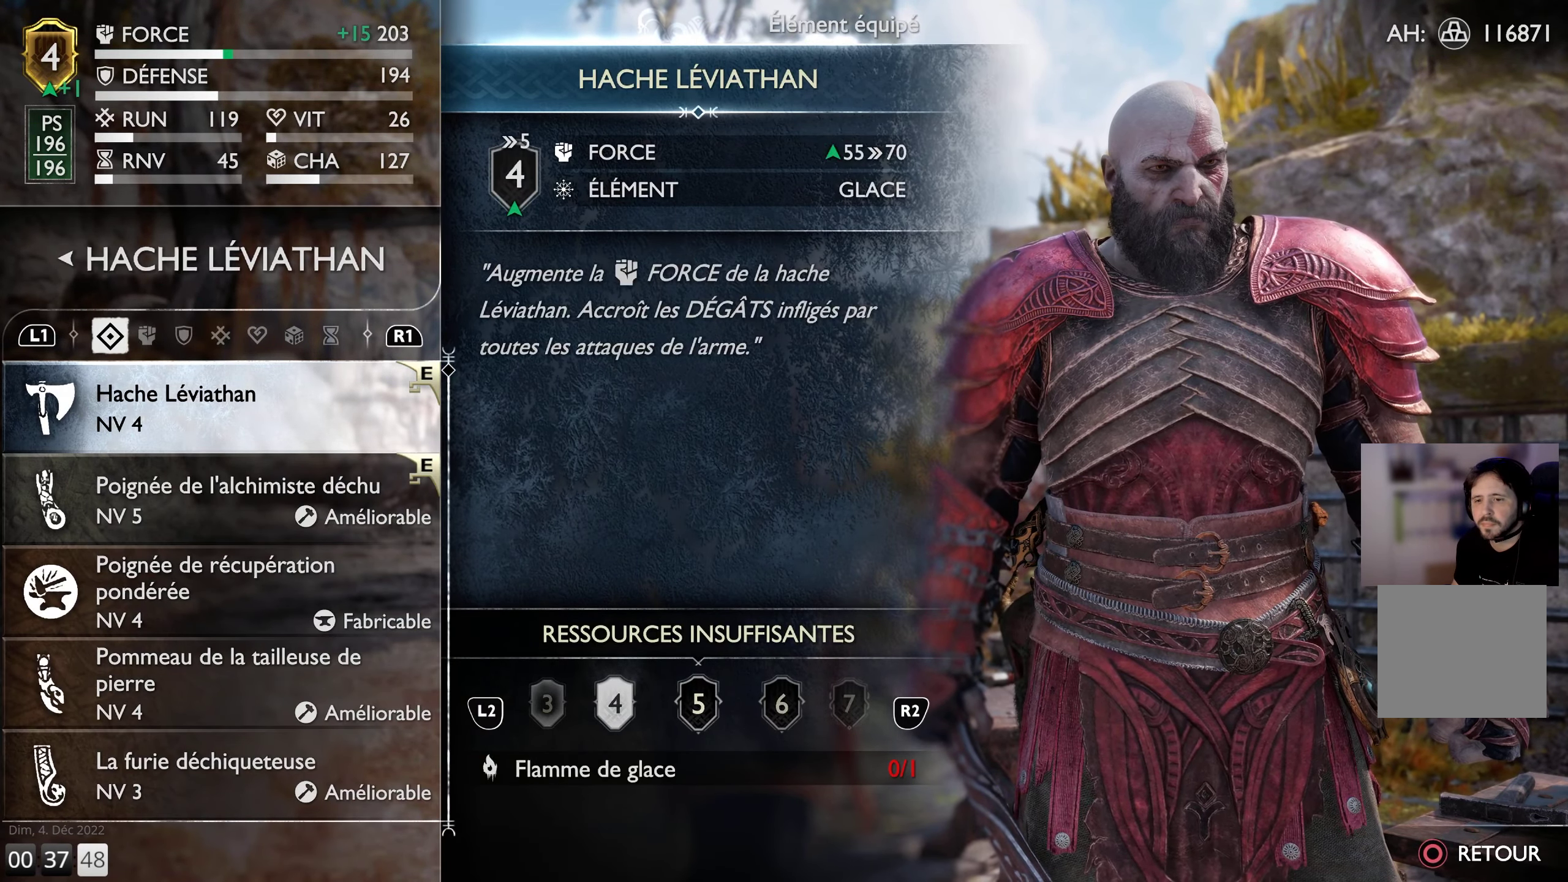
{"buttons": [], "left_stick": "center", "right_stick": "center", "events": [[100, "DPAD_DOWN", "down"], [183, "DPAD_DOWN", "up"]]}